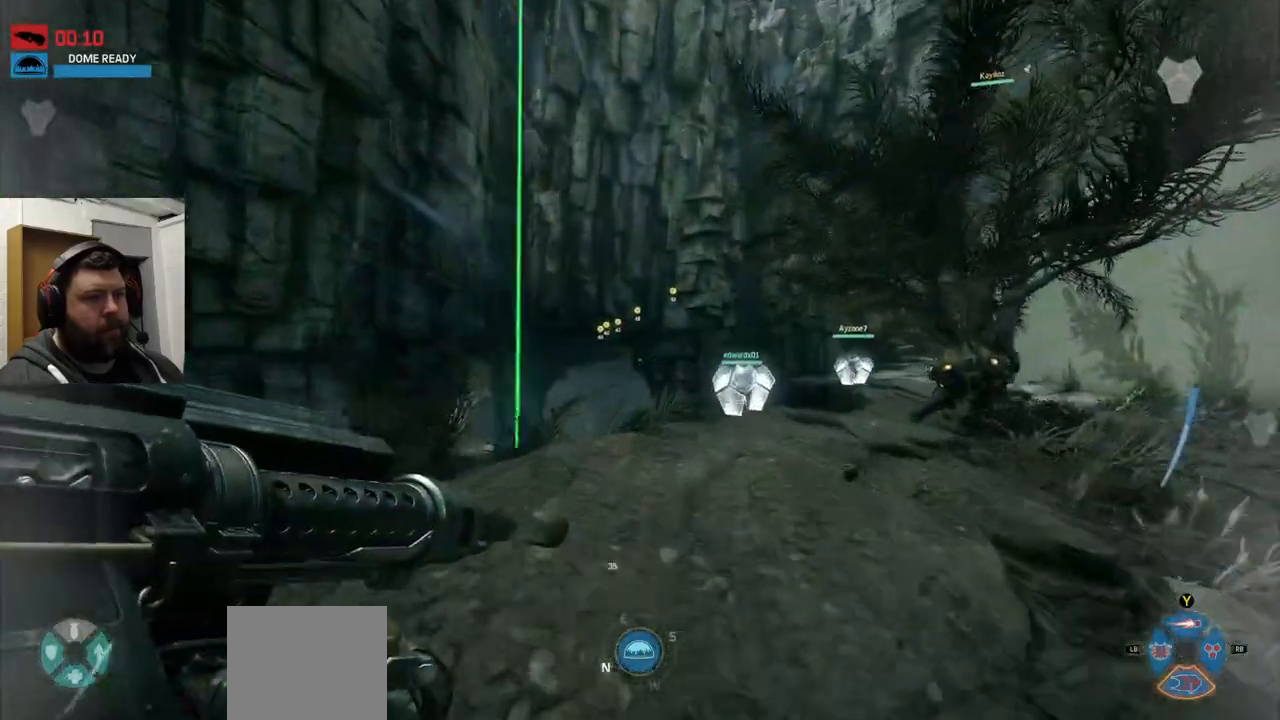
Gameplay with a controller (PlayStation layout); each line is a JSON object with the inputs held at the frame after it. "events" lists button and stick changes between this image and that frame as [ms after this image, input, new state], when the widget could be followed in between.
{"buttons": [], "left_stick": "up", "right_stick": "center", "events": []}
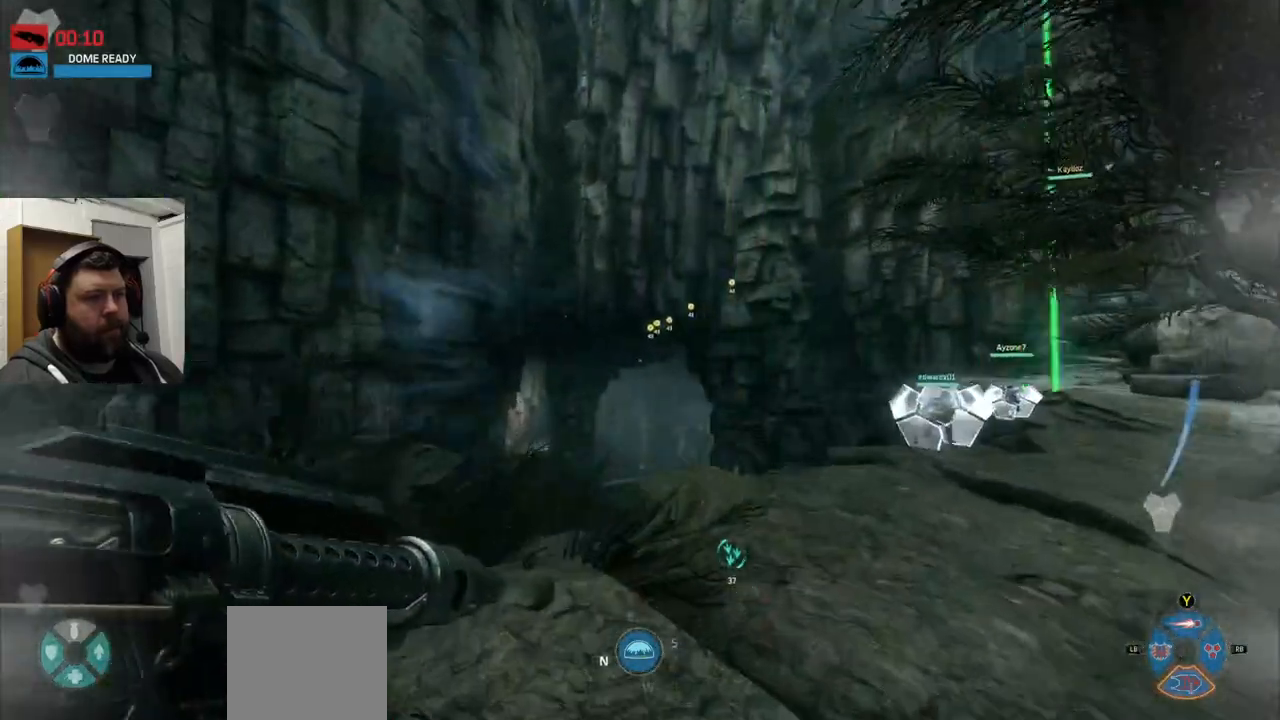
{"buttons": ["CROSS"], "left_stick": "up", "right_stick": "center", "events": [[67, "CROSS", "down"], [117, "CROSS", "up"], [167, "CROSS", "down"], [283, "CROSS", "up"], [367, "CROSS", "down"]]}
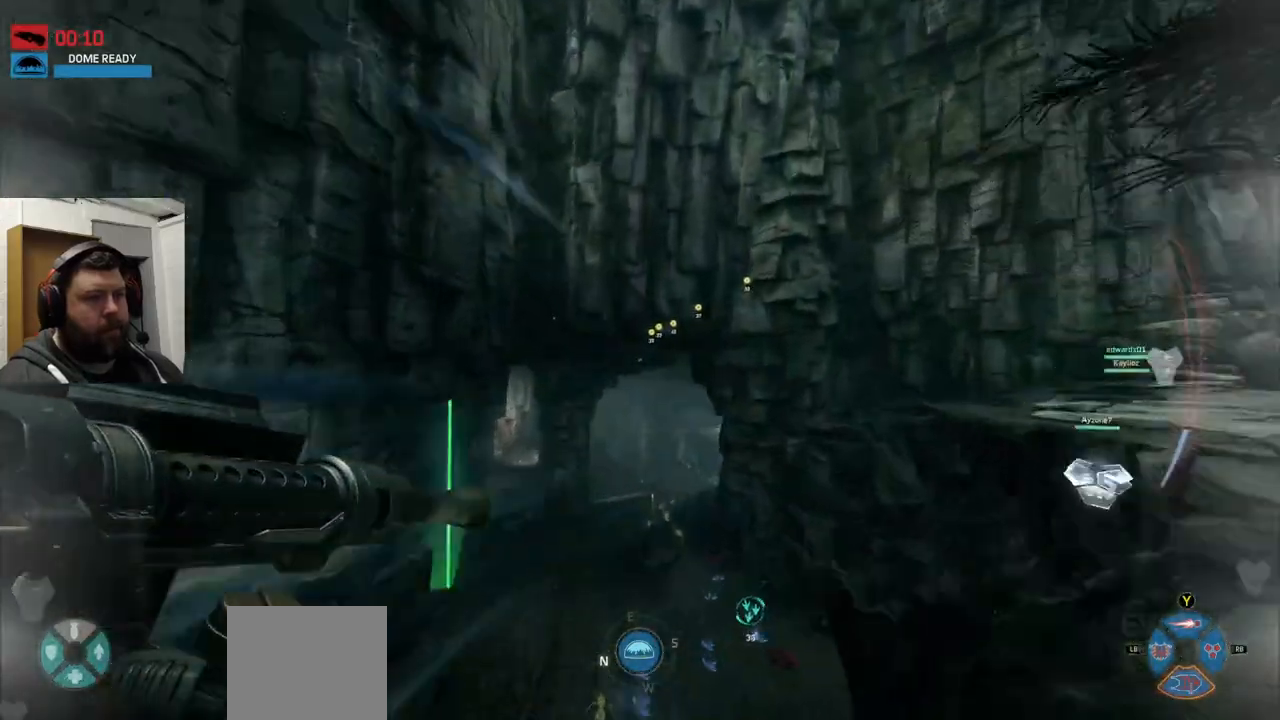
{"buttons": [], "left_stick": "up", "right_stick": "center", "events": [[50, "CROSS", "up"]]}
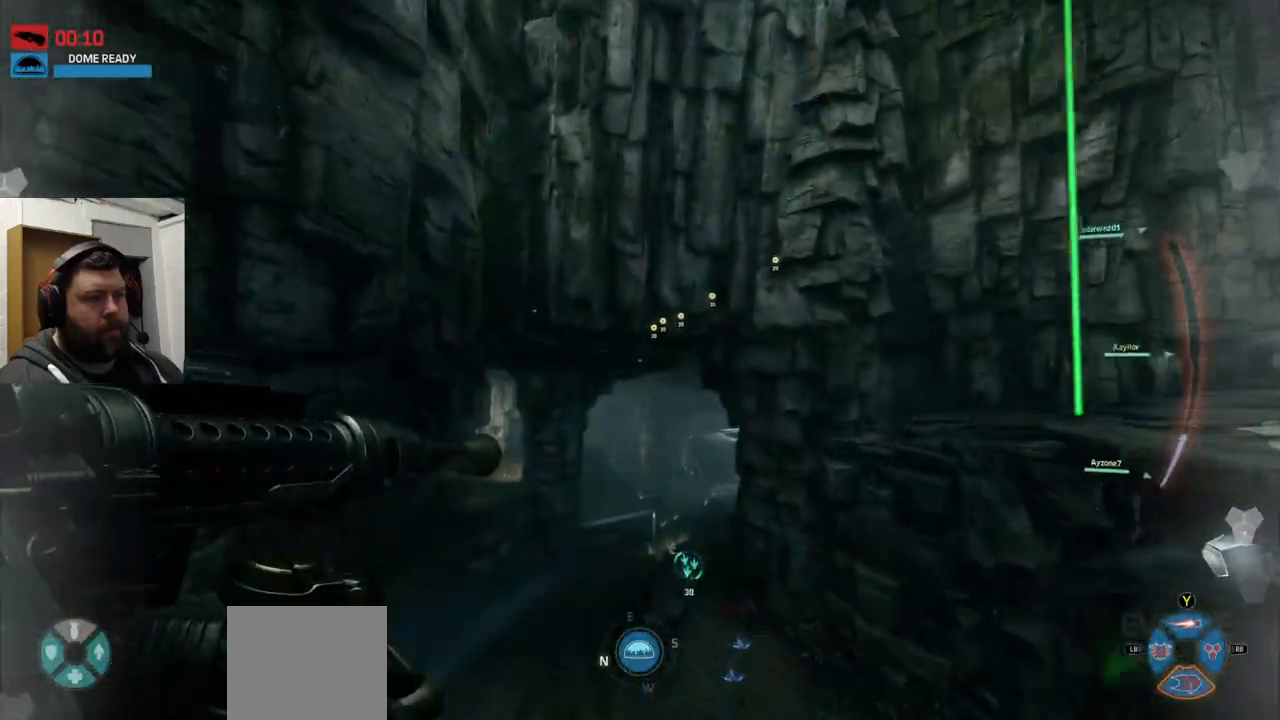
{"buttons": [], "left_stick": "up", "right_stick": "center", "events": []}
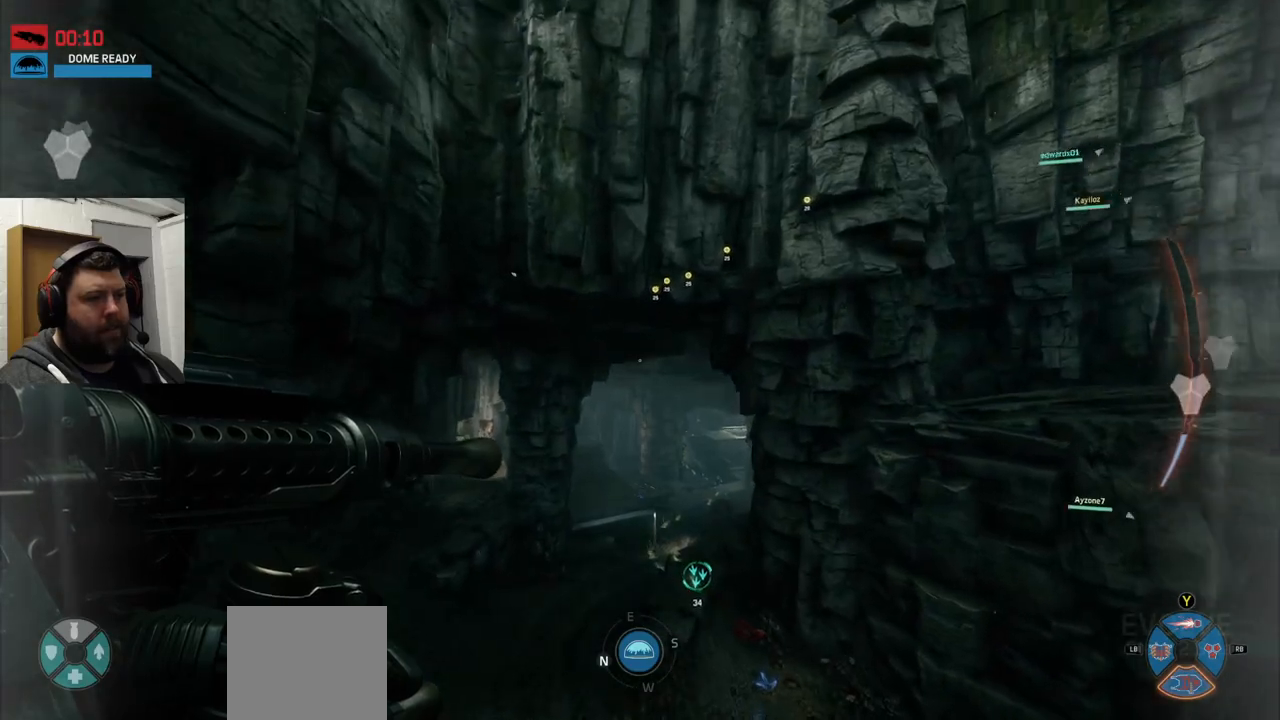
{"buttons": [], "left_stick": "up", "right_stick": "center", "events": []}
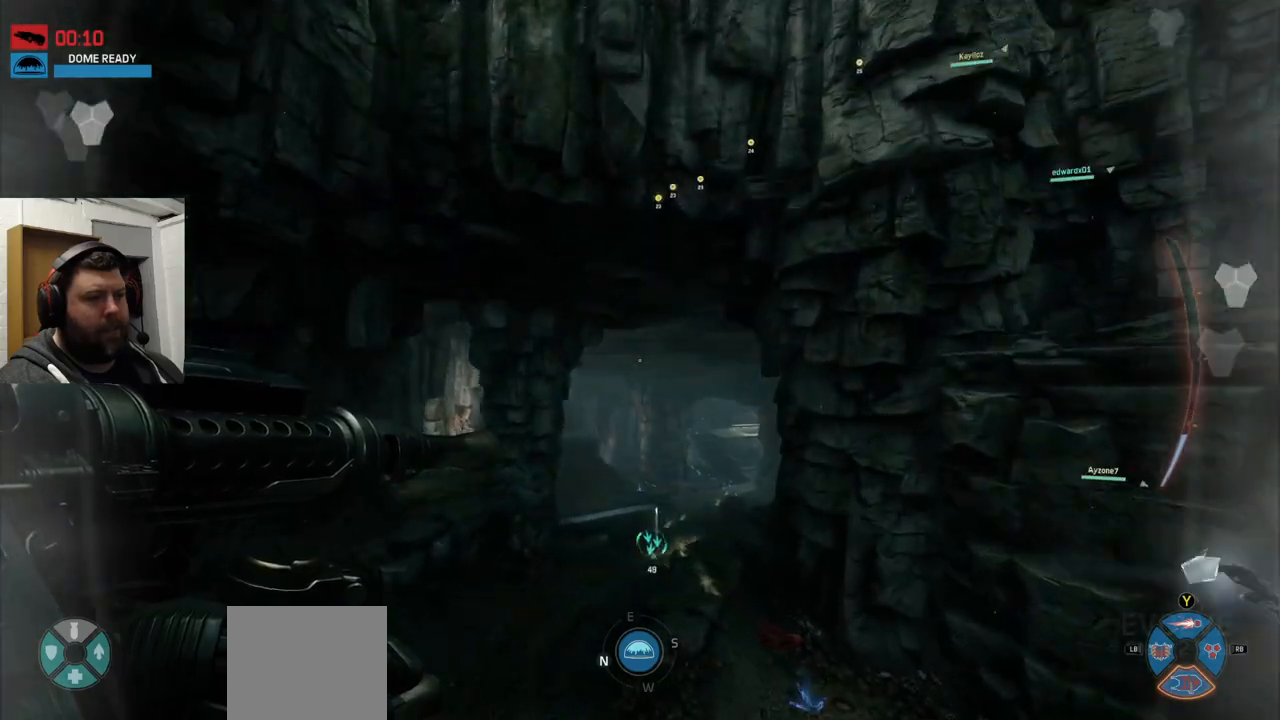
{"buttons": [], "left_stick": "up", "right_stick": "center", "events": []}
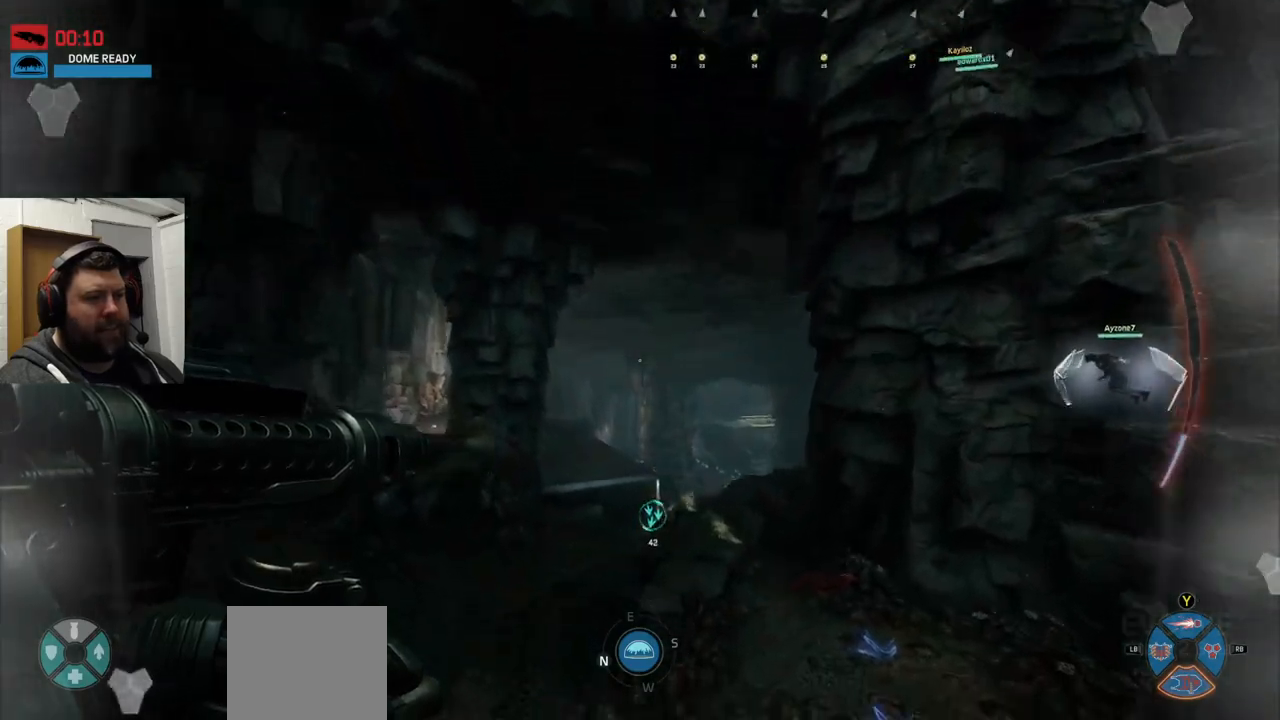
{"buttons": [], "left_stick": "up", "right_stick": "center", "events": []}
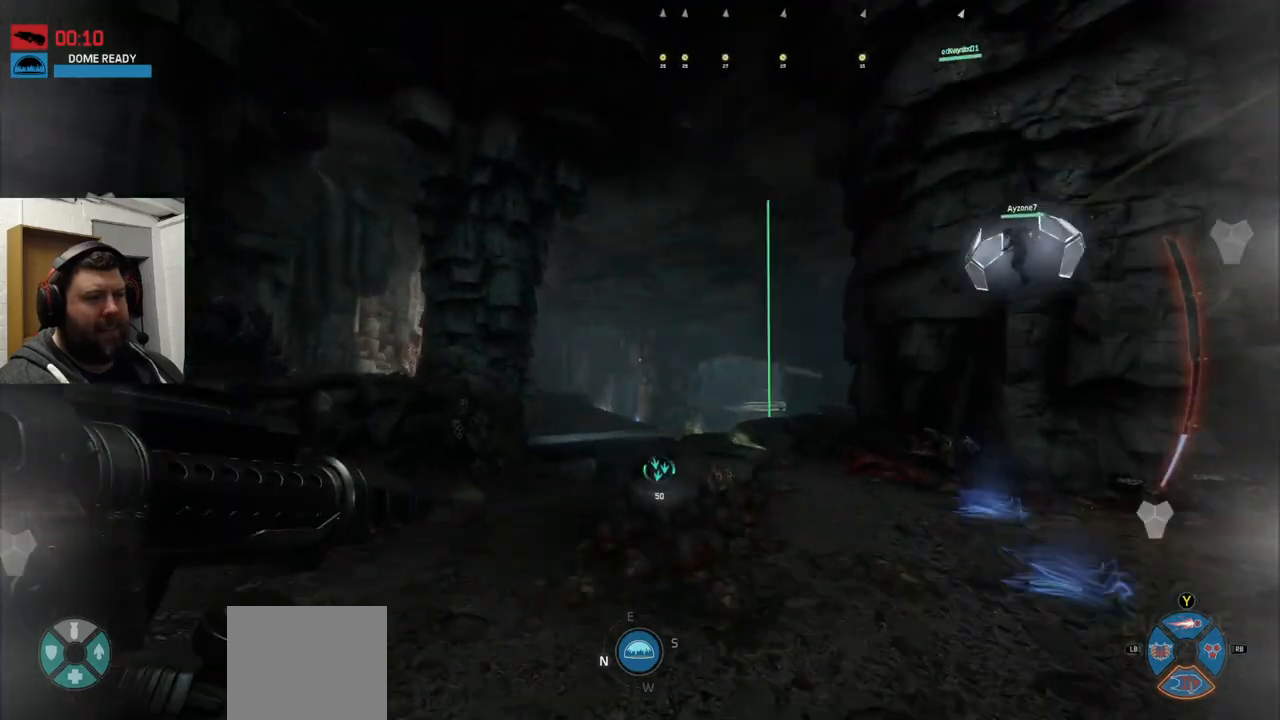
{"buttons": [], "left_stick": "up", "right_stick": "center", "events": []}
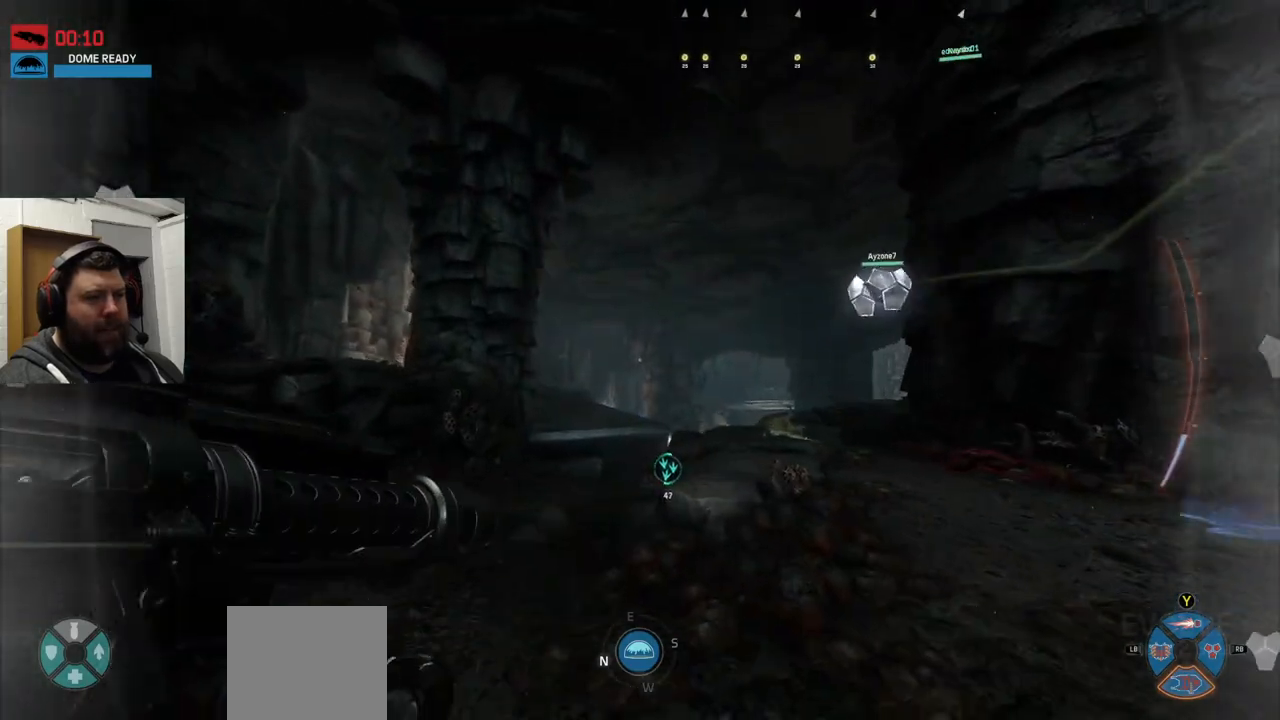
{"buttons": [], "left_stick": "up", "right_stick": "center", "events": []}
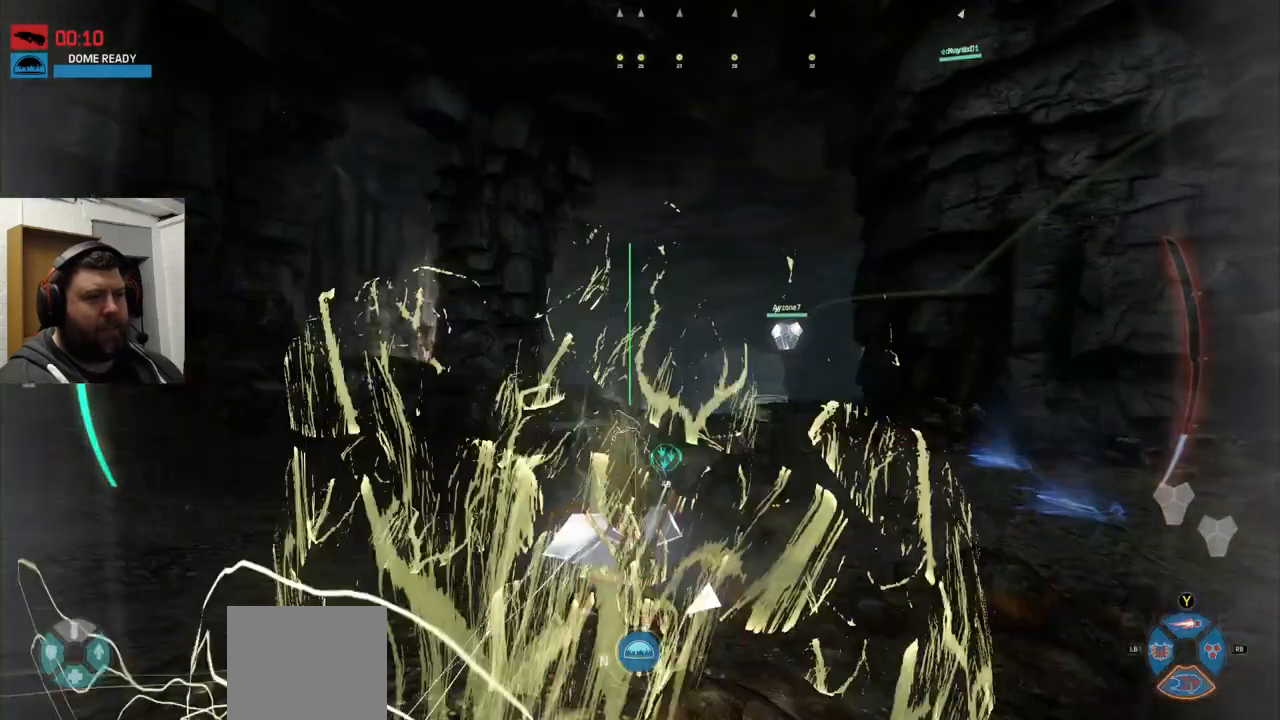
{"buttons": [], "left_stick": "up", "right_stick": "center", "events": []}
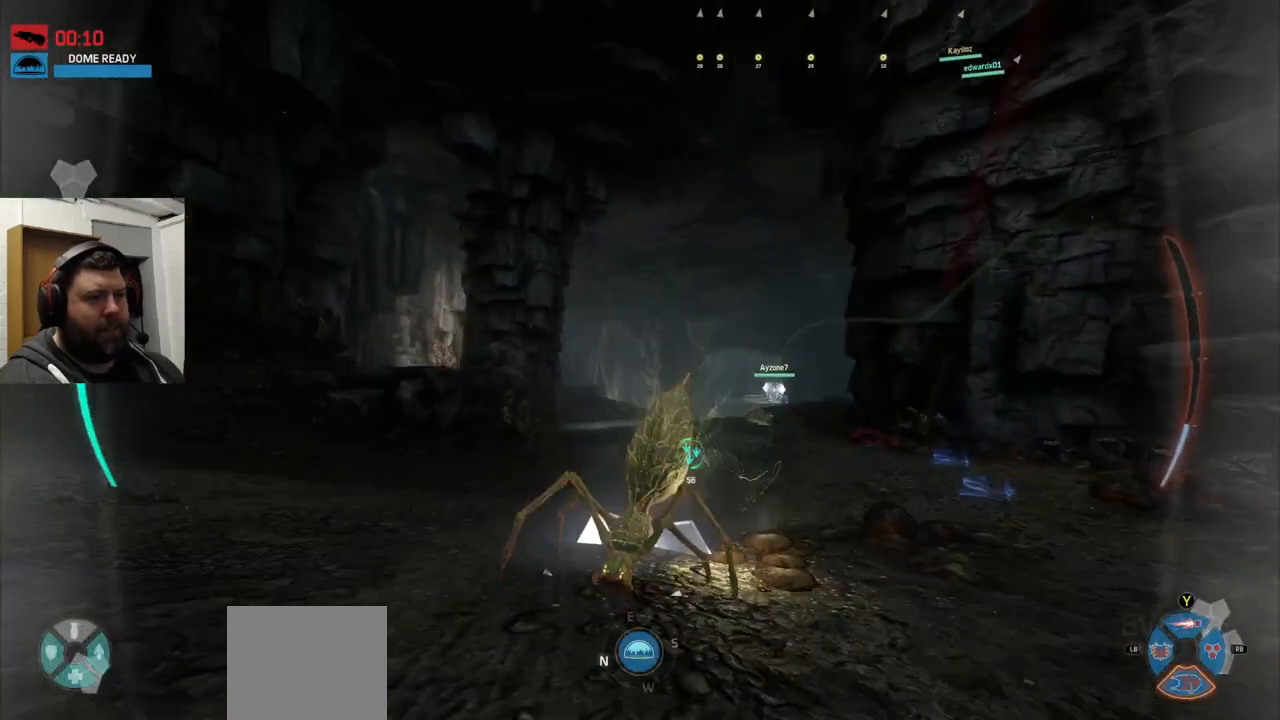
{"buttons": [], "left_stick": "center", "right_stick": "center", "events": [[267, "left_stick", "center"]]}
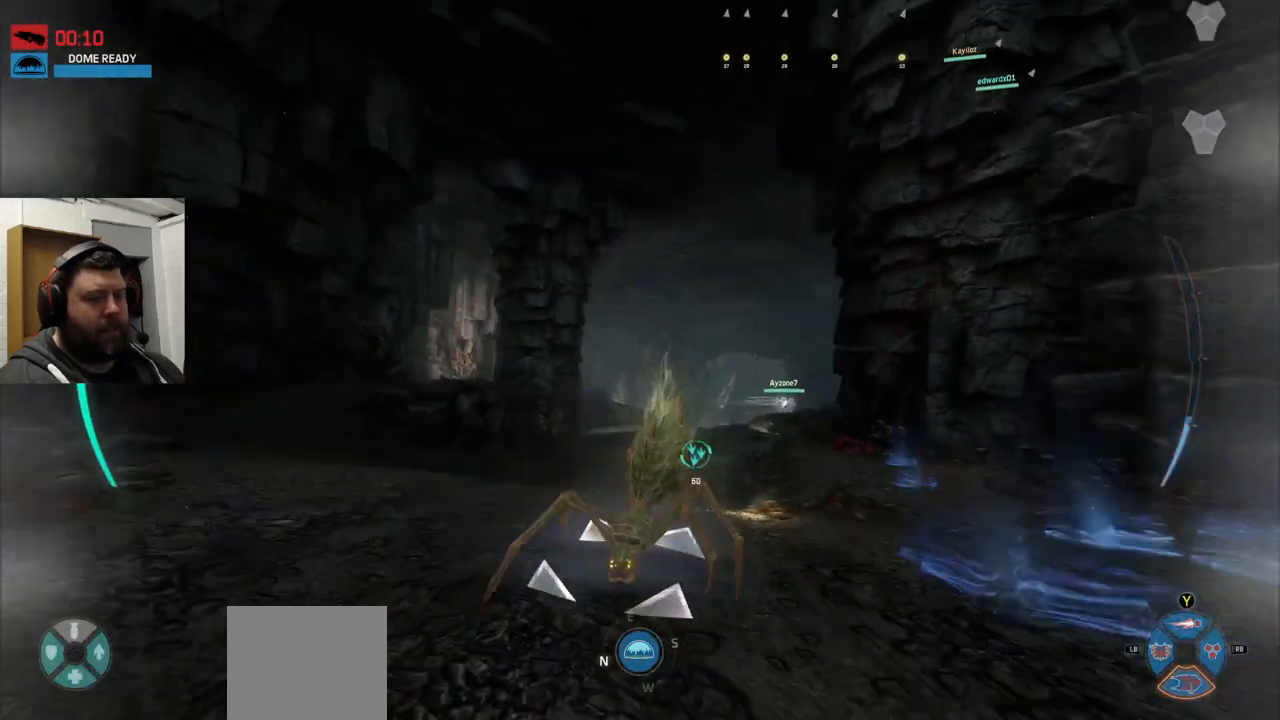
{"buttons": [], "left_stick": "up", "right_stick": "up-right", "events": [[267, "left_stick", "up"], [417, "right_stick", "up-right"]]}
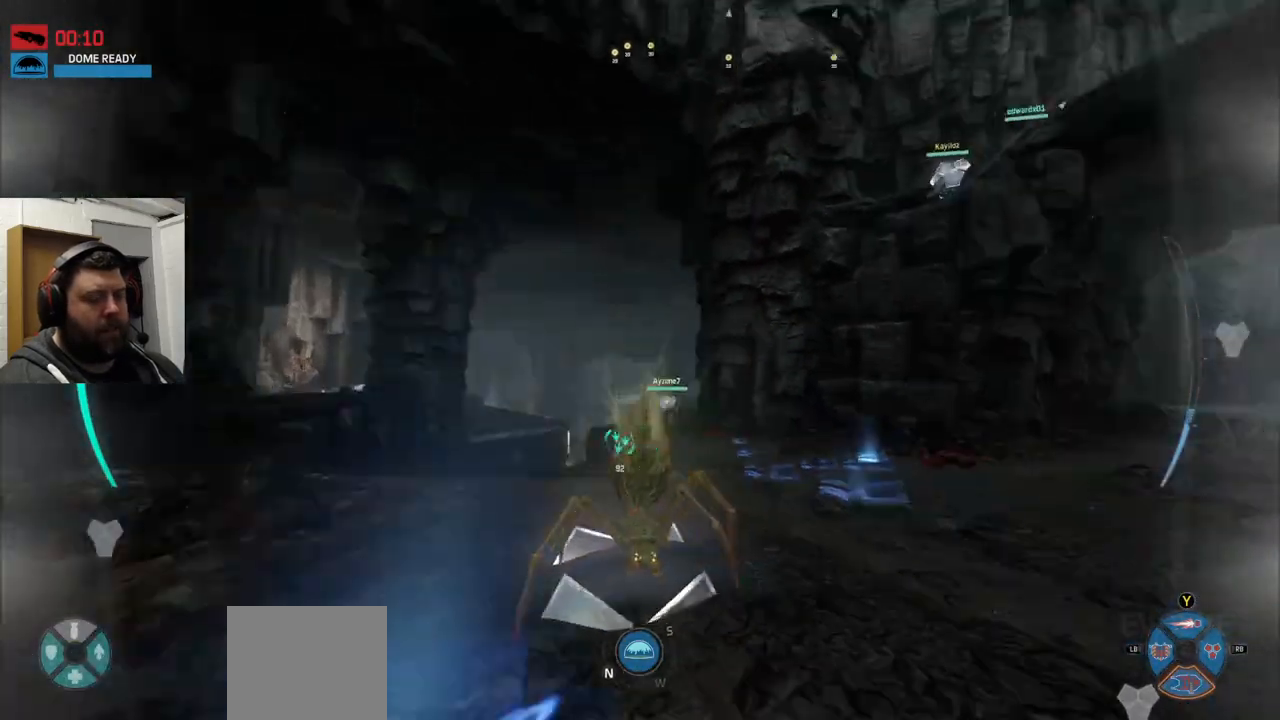
{"buttons": [], "left_stick": "down-right", "right_stick": "center", "events": [[67, "right_stick", "center"], [117, "left_stick", "left"], [167, "left_stick", "down-left"], [383, "left_stick", "down-right"]]}
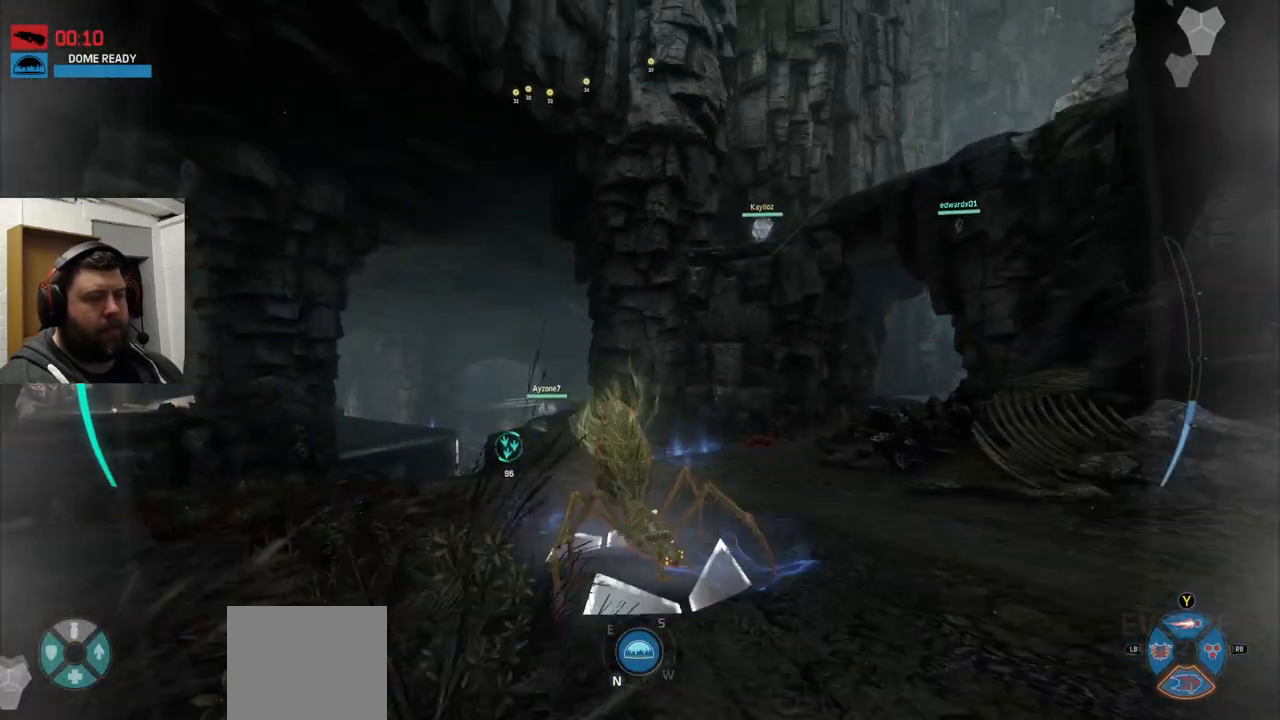
{"buttons": [], "left_stick": "down", "right_stick": "center", "events": [[117, "right_stick", "left"], [217, "left_stick", "center"], [217, "right_stick", "center"], [400, "left_stick", "down"]]}
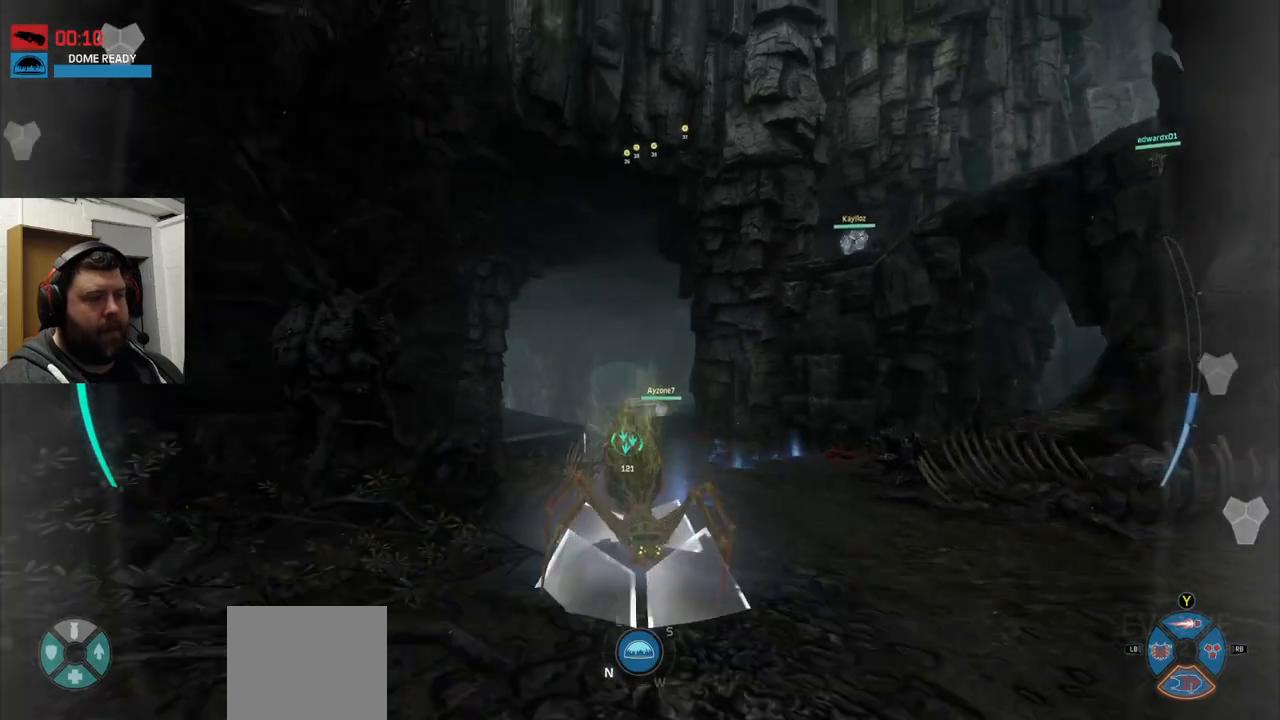
{"buttons": [], "left_stick": "up-right", "right_stick": "center", "events": [[150, "left_stick", "down-left"], [333, "left_stick", "up-left"], [433, "left_stick", "up-right"]]}
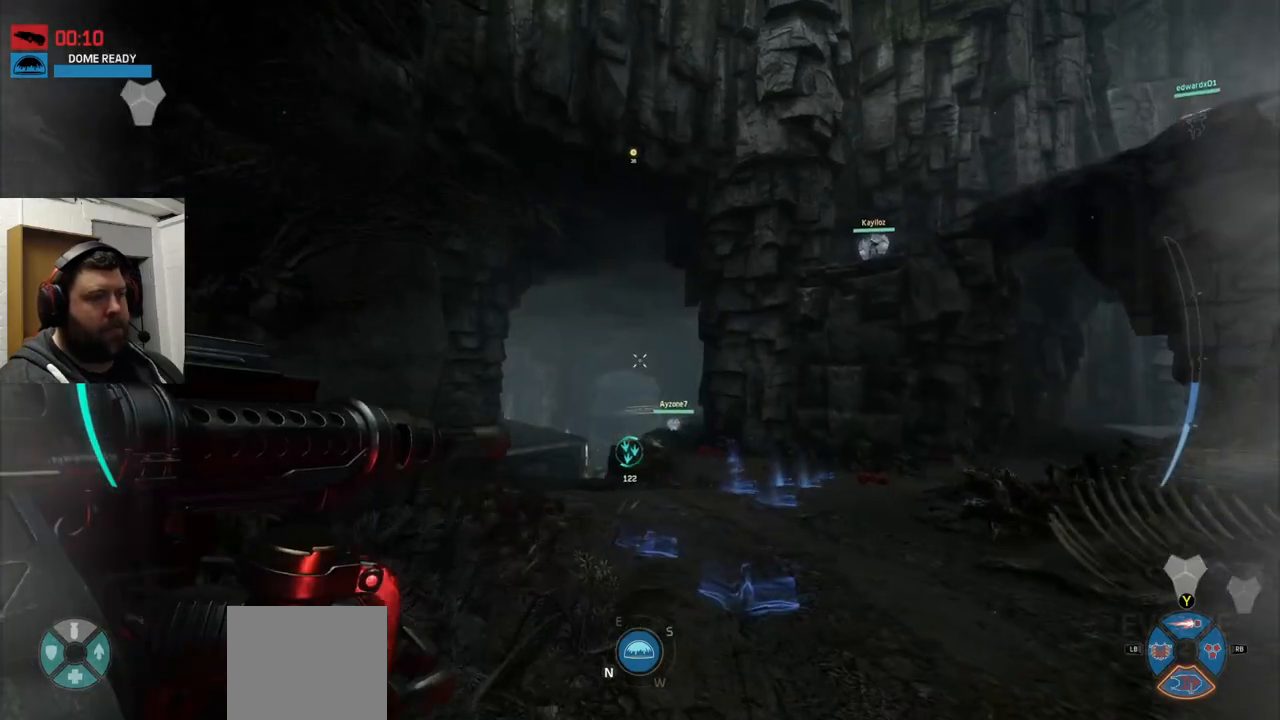
{"buttons": [], "left_stick": "up", "right_stick": "center", "events": [[33, "left_stick", "down-right"], [150, "left_stick", "down-left"], [333, "left_stick", "center"], [400, "left_stick", "up"]]}
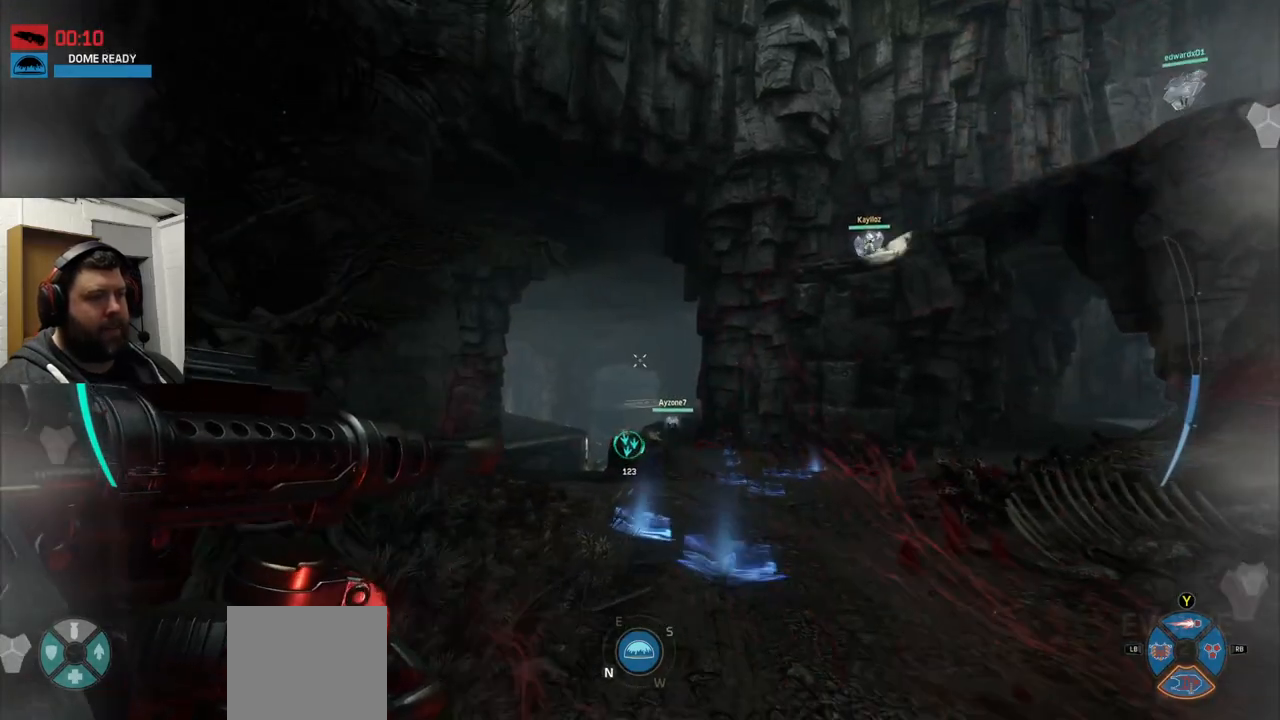
{"buttons": [], "left_stick": "up", "right_stick": "center", "events": [[117, "L3", "down"], [233, "L3", "up"], [367, "L3", "down"], [433, "L3", "up"]]}
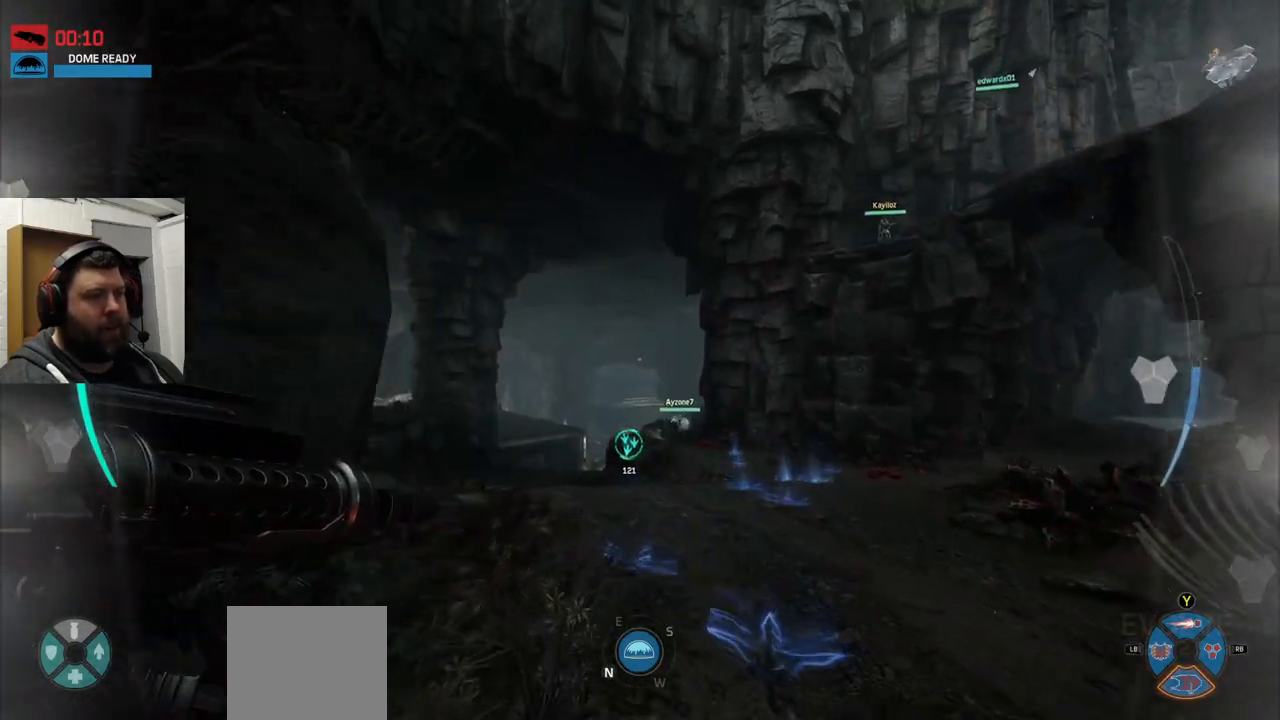
{"buttons": [], "left_stick": "up", "right_stick": "center", "events": [[100, "CROSS", "down"], [233, "CROSS", "up"]]}
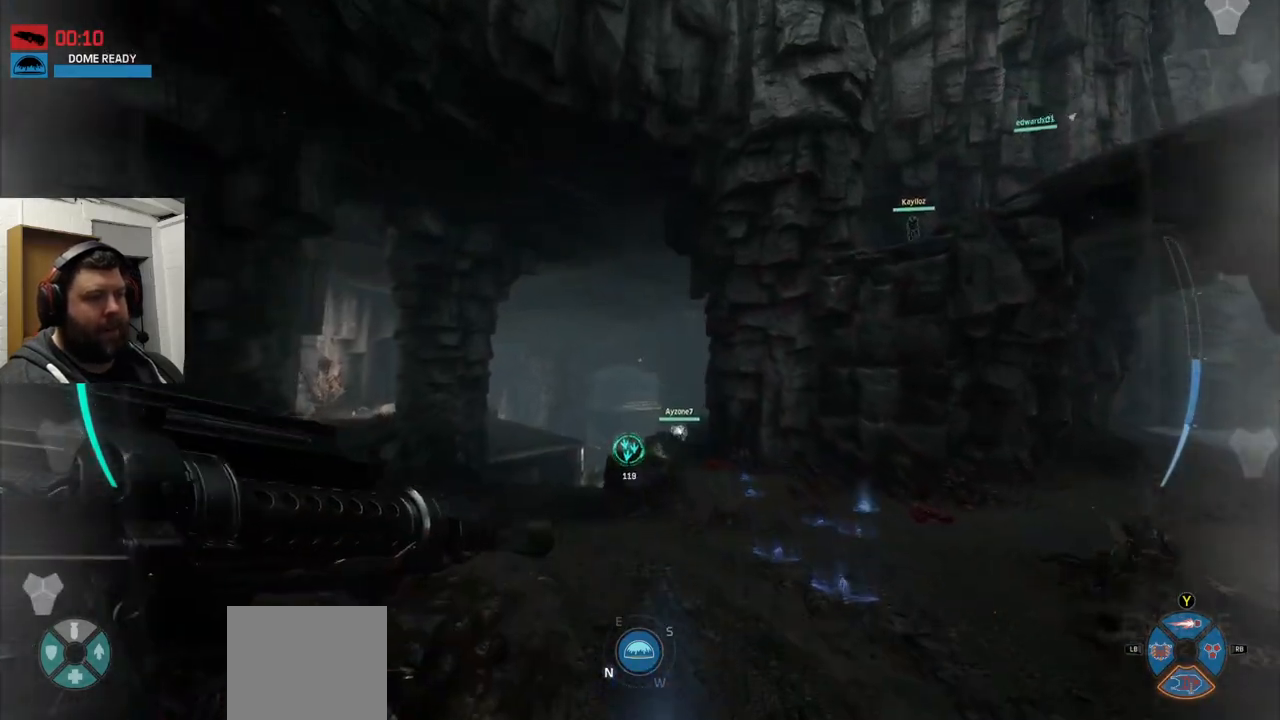
{"buttons": [], "left_stick": "up", "right_stick": "center", "events": []}
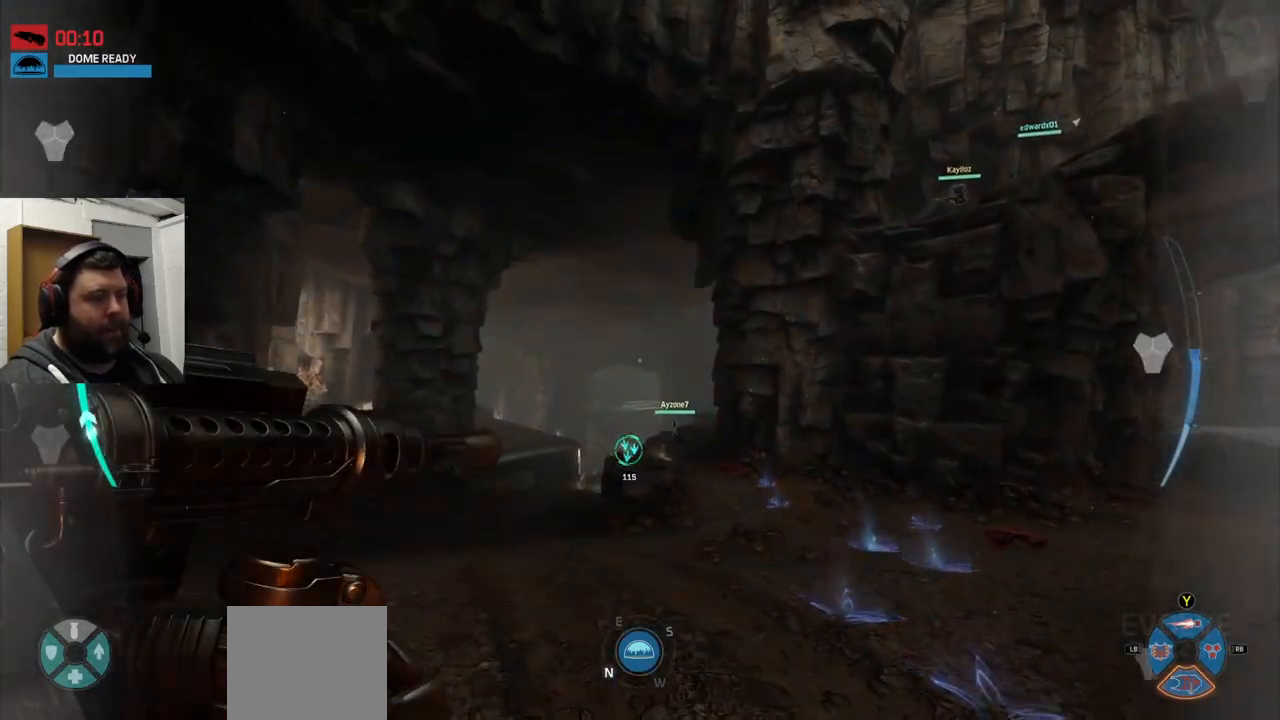
{"buttons": [], "left_stick": "up", "right_stick": "center", "events": []}
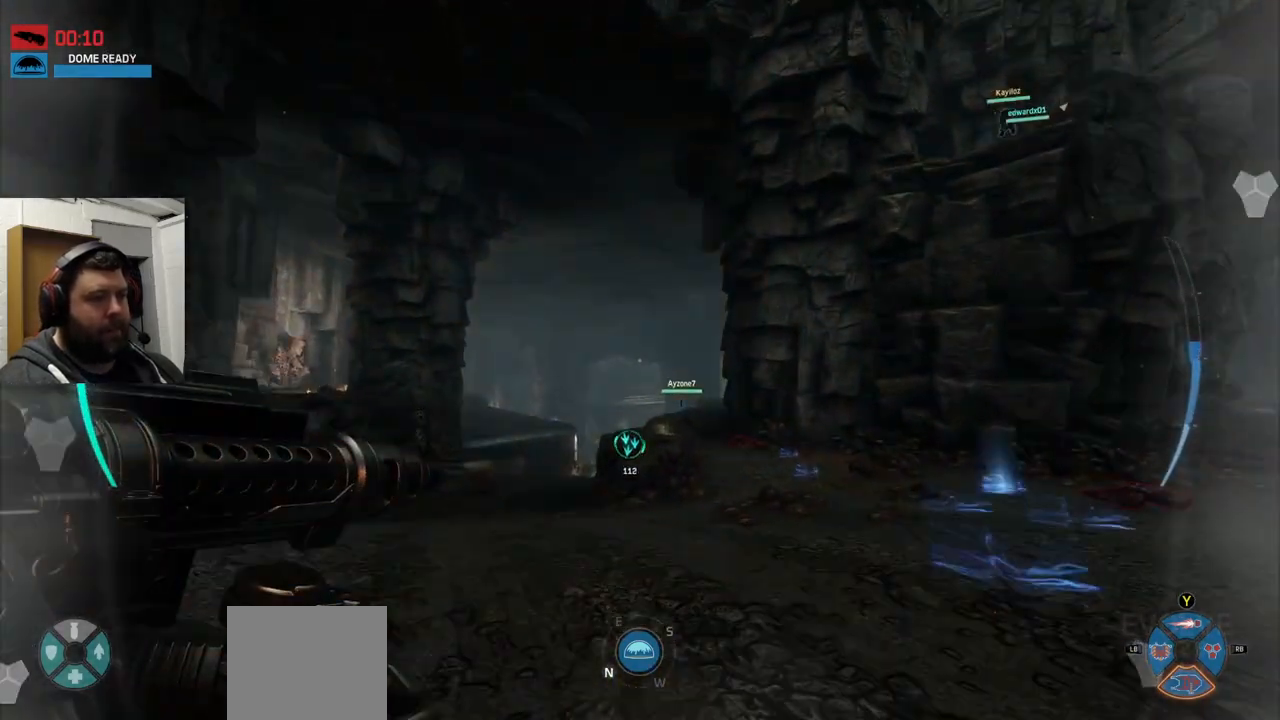
{"buttons": [], "left_stick": "up", "right_stick": "center", "events": [[367, "L3", "down"], [467, "L3", "up"]]}
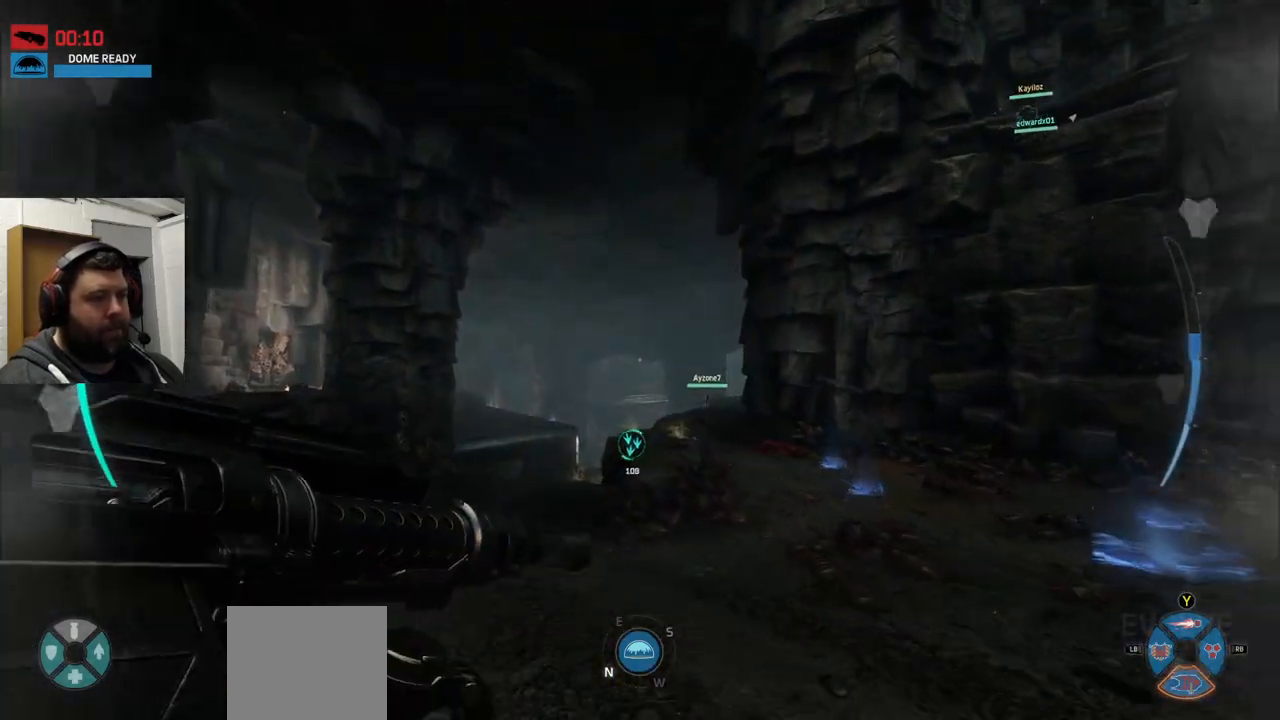
{"buttons": [], "left_stick": "up", "right_stick": "center", "events": []}
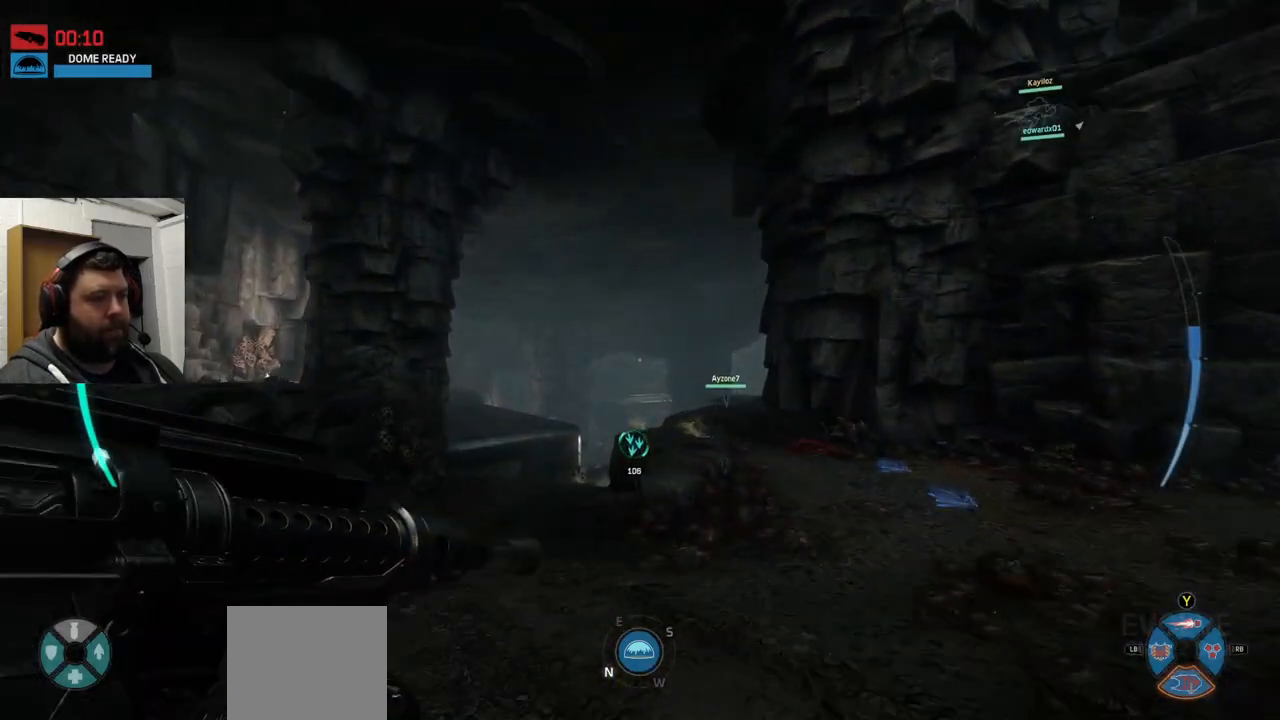
{"buttons": [], "left_stick": "up", "right_stick": "center", "events": [[350, "L3", "down"], [450, "L3", "up"]]}
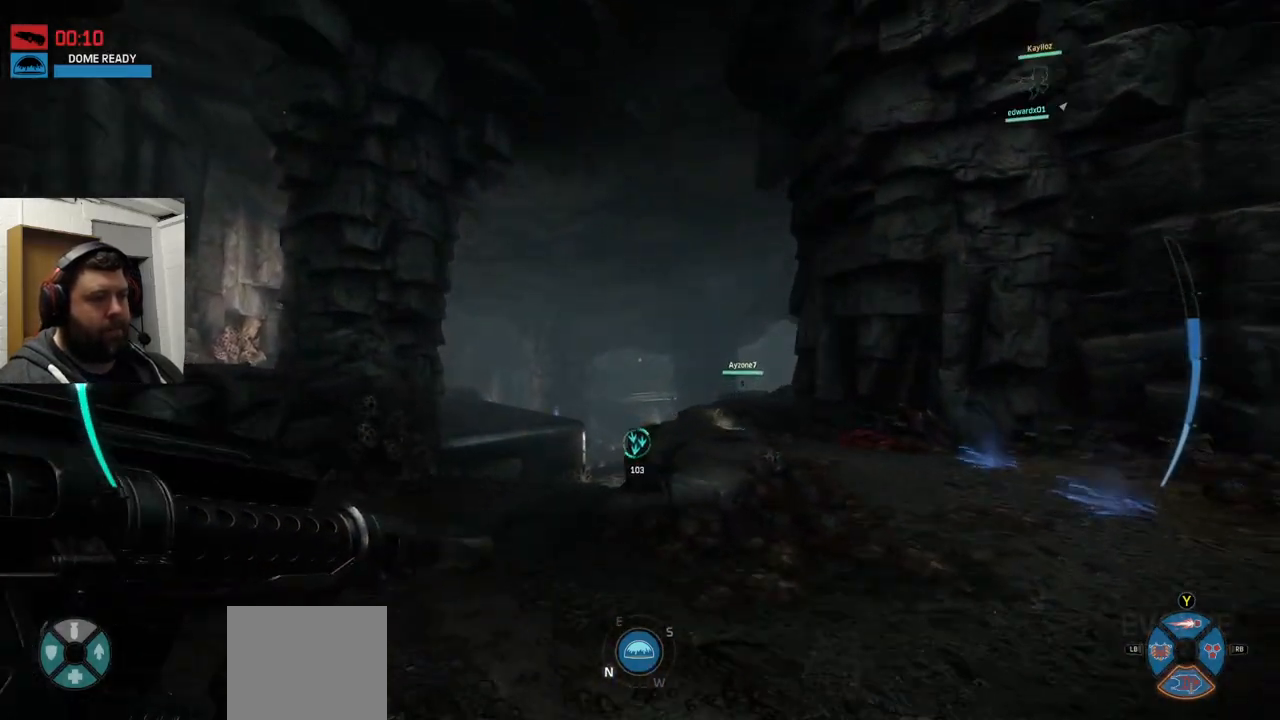
{"buttons": [], "left_stick": "up", "right_stick": "center", "events": []}
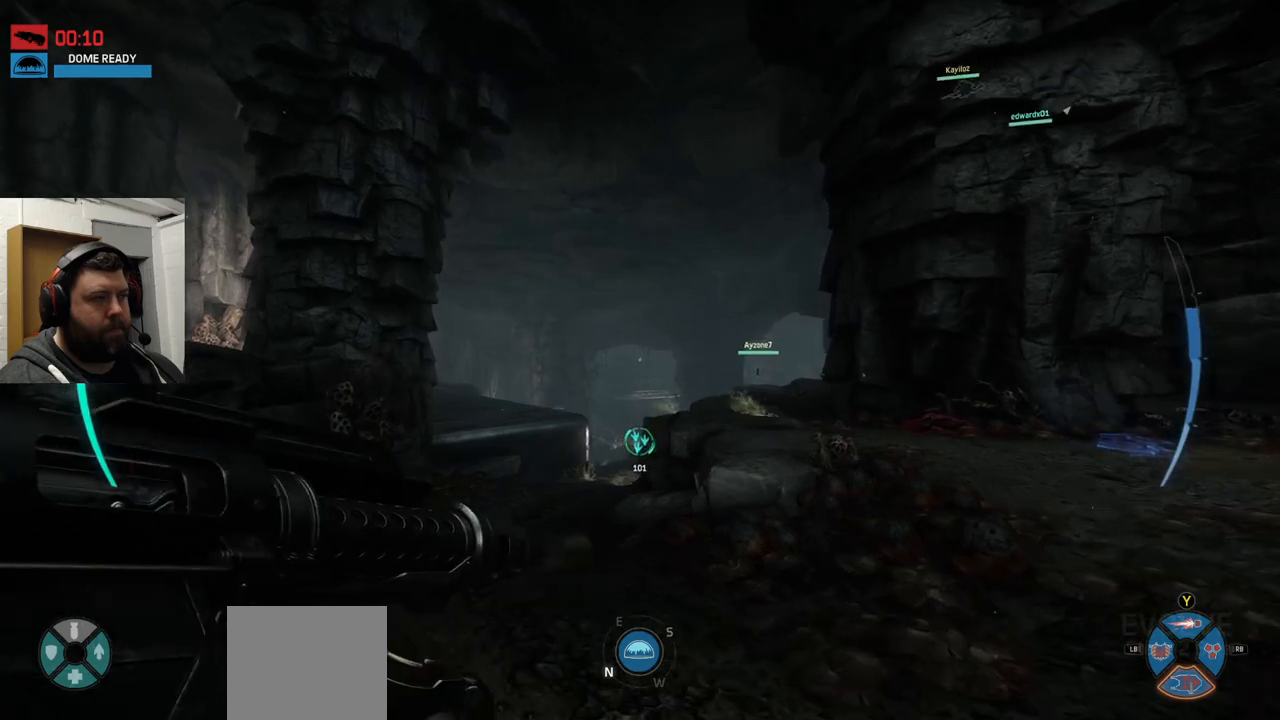
{"buttons": ["CROSS"], "left_stick": "up", "right_stick": "center", "events": [[133, "CROSS", "down"], [200, "CROSS", "up"], [333, "CROSS", "down"], [400, "CROSS", "up"], [450, "CROSS", "down"]]}
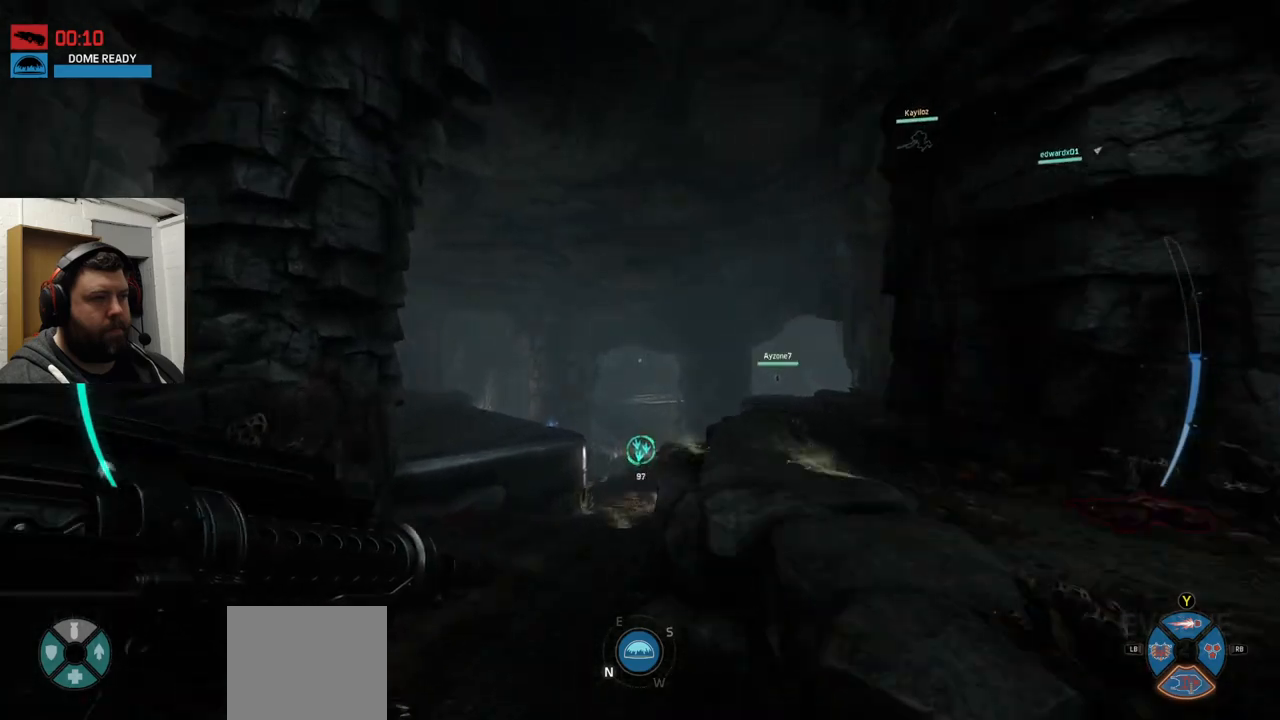
{"buttons": [], "left_stick": "up", "right_stick": "center", "events": [[217, "CROSS", "up"]]}
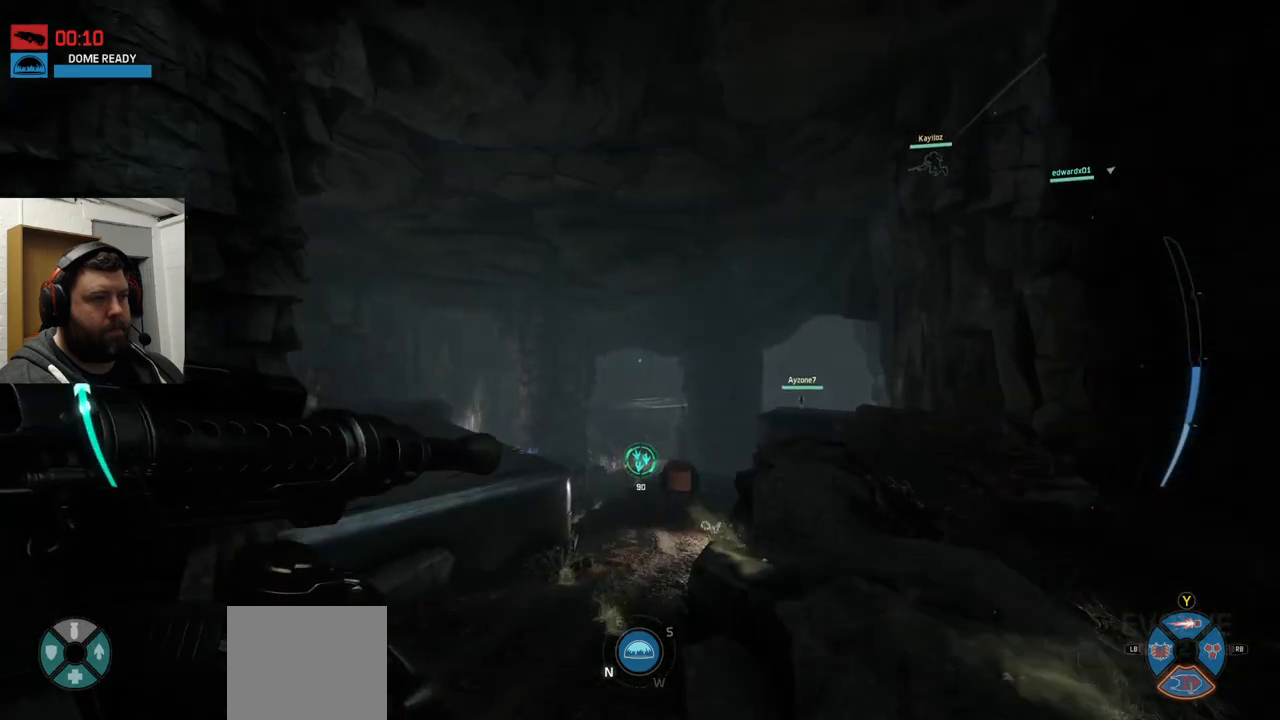
{"buttons": ["CROSS"], "left_stick": "up", "right_stick": "center", "events": [[500, "CROSS", "down"]]}
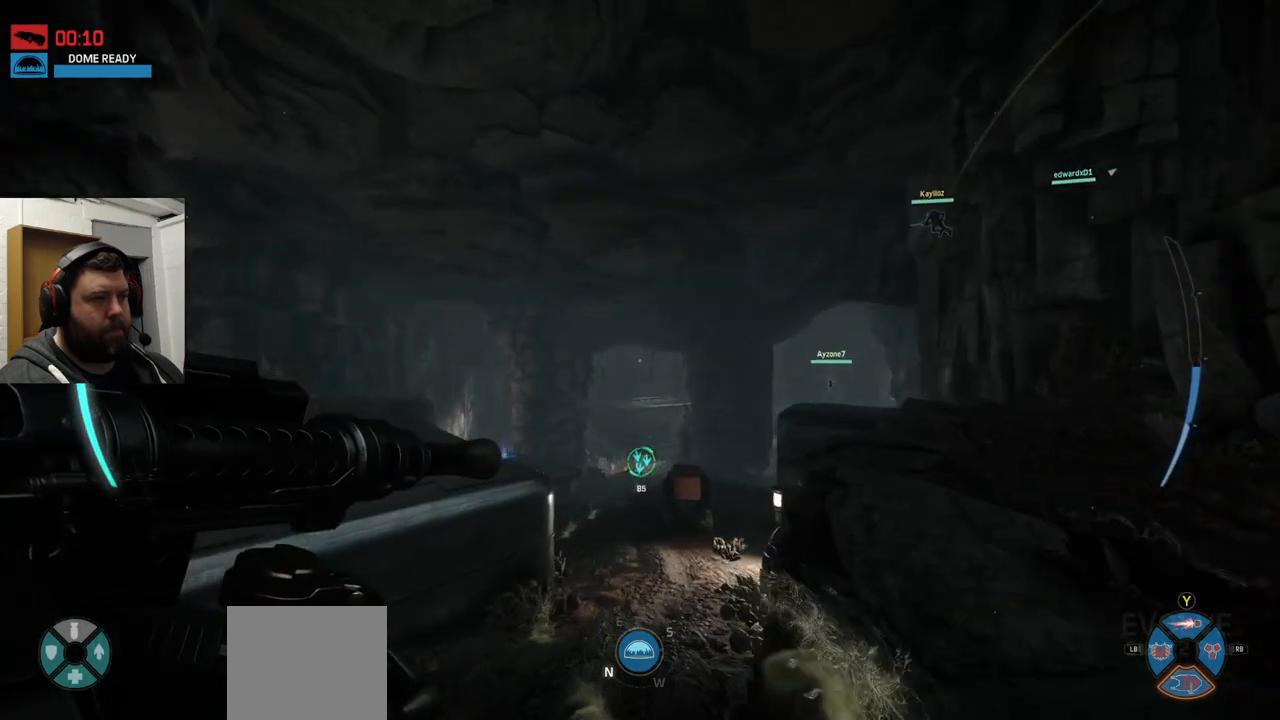
{"buttons": ["CROSS"], "left_stick": "up", "right_stick": "center", "events": [[83, "CROSS", "up"], [150, "CROSS", "down"], [250, "CROSS", "up"], [300, "CROSS", "down"], [400, "CROSS", "up"], [500, "CROSS", "down"]]}
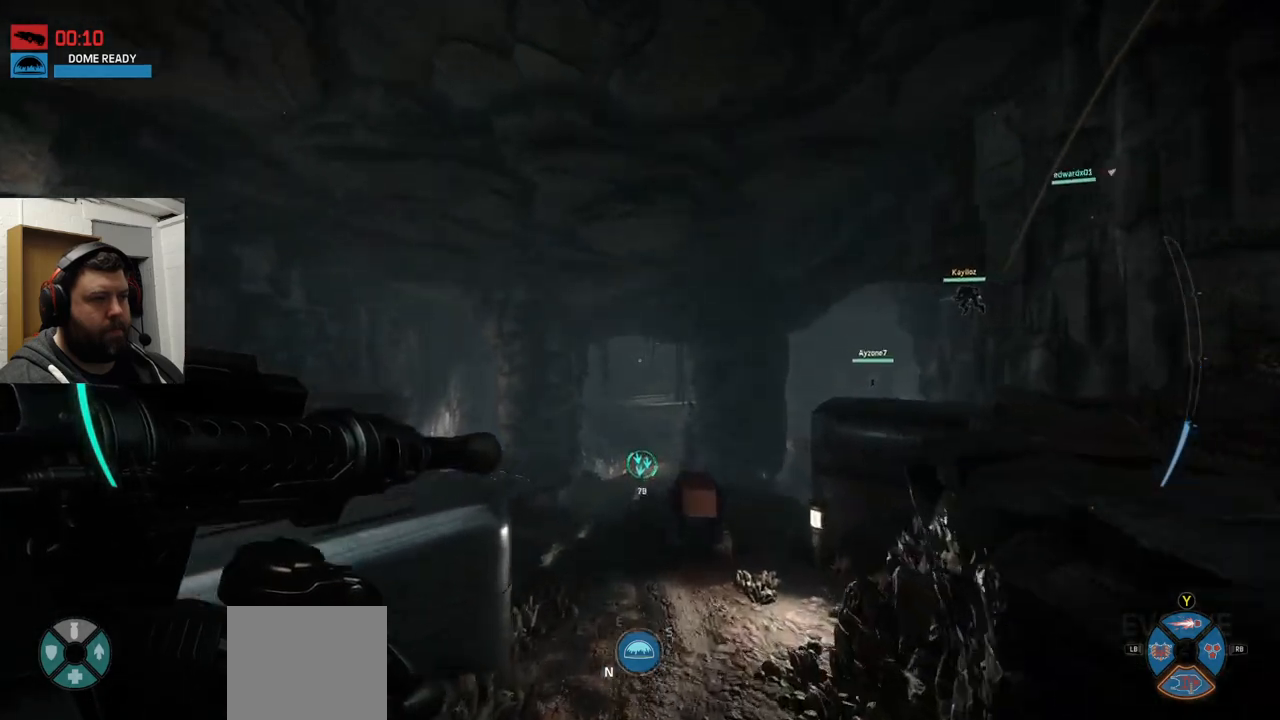
{"buttons": [], "left_stick": "up", "right_stick": "center", "events": [[67, "CROSS", "up"]]}
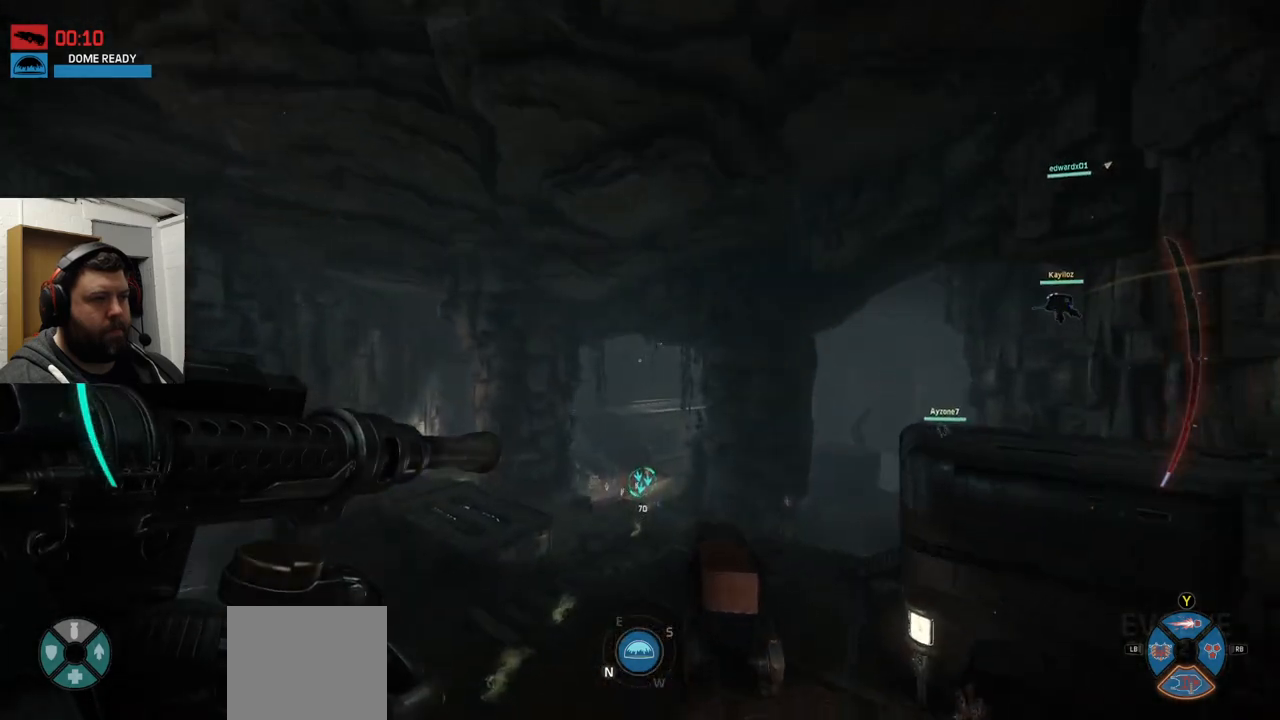
{"buttons": [], "left_stick": "up", "right_stick": "center", "events": []}